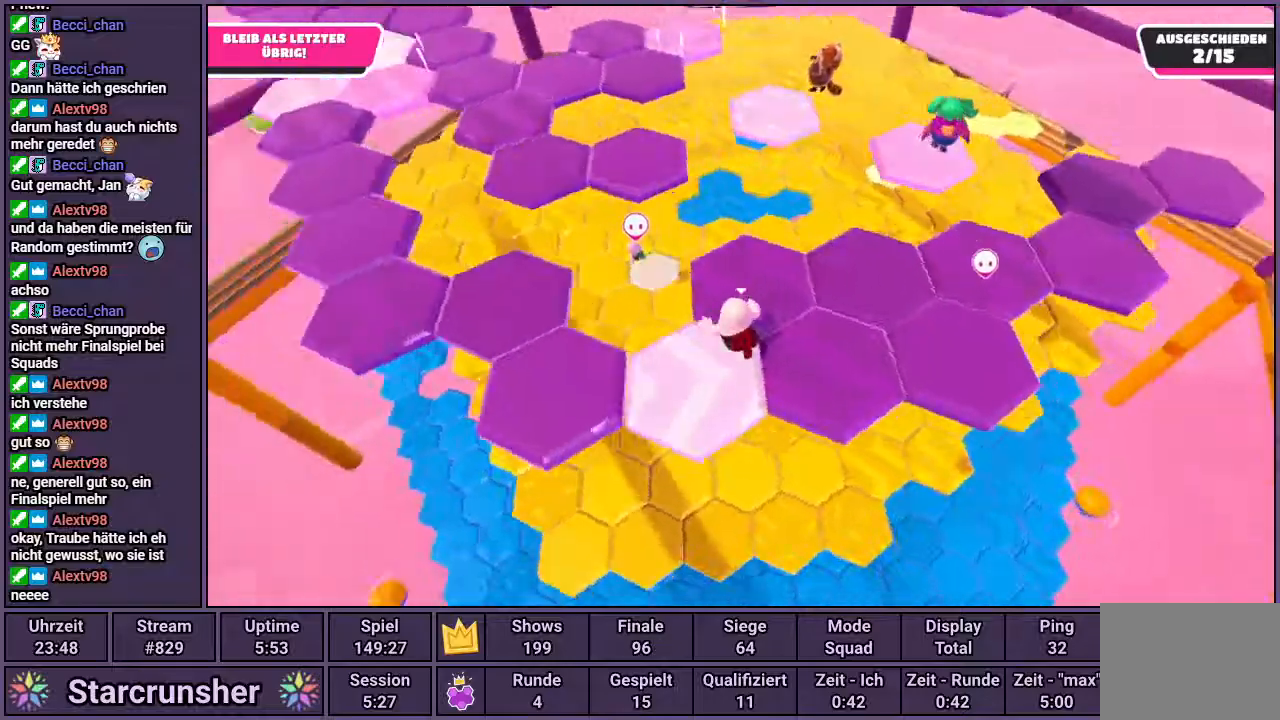
Gameplay with a controller (PlayStation layout); each line is a JSON object with the inputs held at the frame after it. "events" lists button and stick changes between this image and that frame as [ms after this image, input, new state], when the widget could be followed in between.
{"buttons": [], "left_stick": "up-left", "right_stick": "down-right", "events": [[17, "right_stick", "center"], [100, "CROSS", "down"], [183, "CROSS", "up"], [317, "left_stick", "up-left"], [417, "right_stick", "down-right"]]}
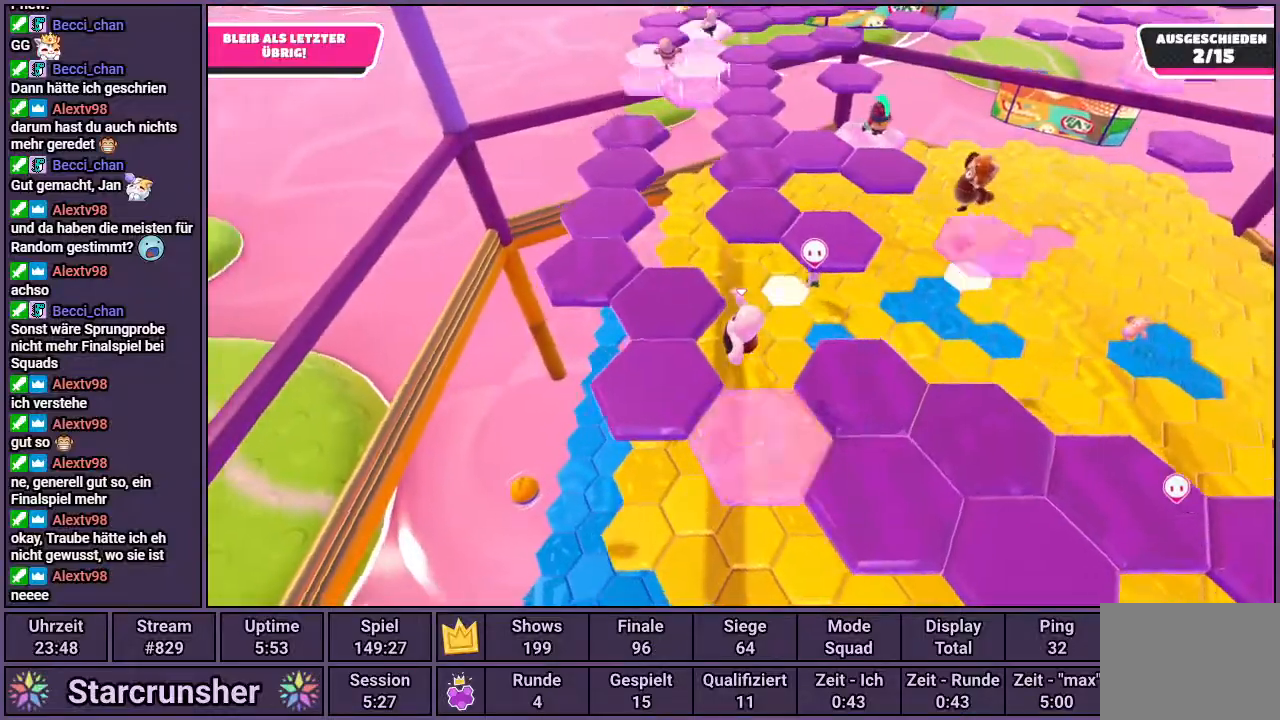
{"buttons": ["CROSS"], "left_stick": "up", "right_stick": "center", "events": [[33, "left_stick", "center"], [83, "right_stick", "center"], [367, "left_stick", "up"], [433, "CROSS", "down"]]}
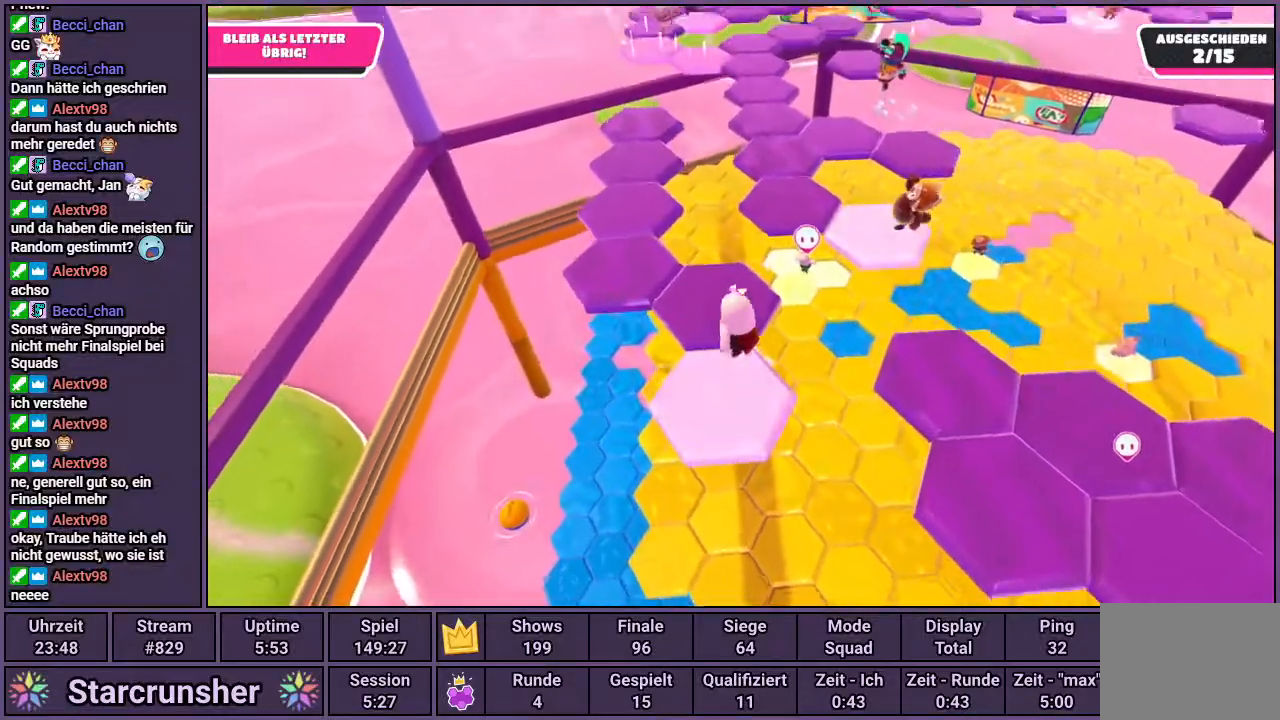
{"buttons": [], "left_stick": "right", "right_stick": "right", "events": [[17, "CROSS", "up"], [267, "left_stick", "center"], [300, "right_stick", "right"], [450, "left_stick", "right"]]}
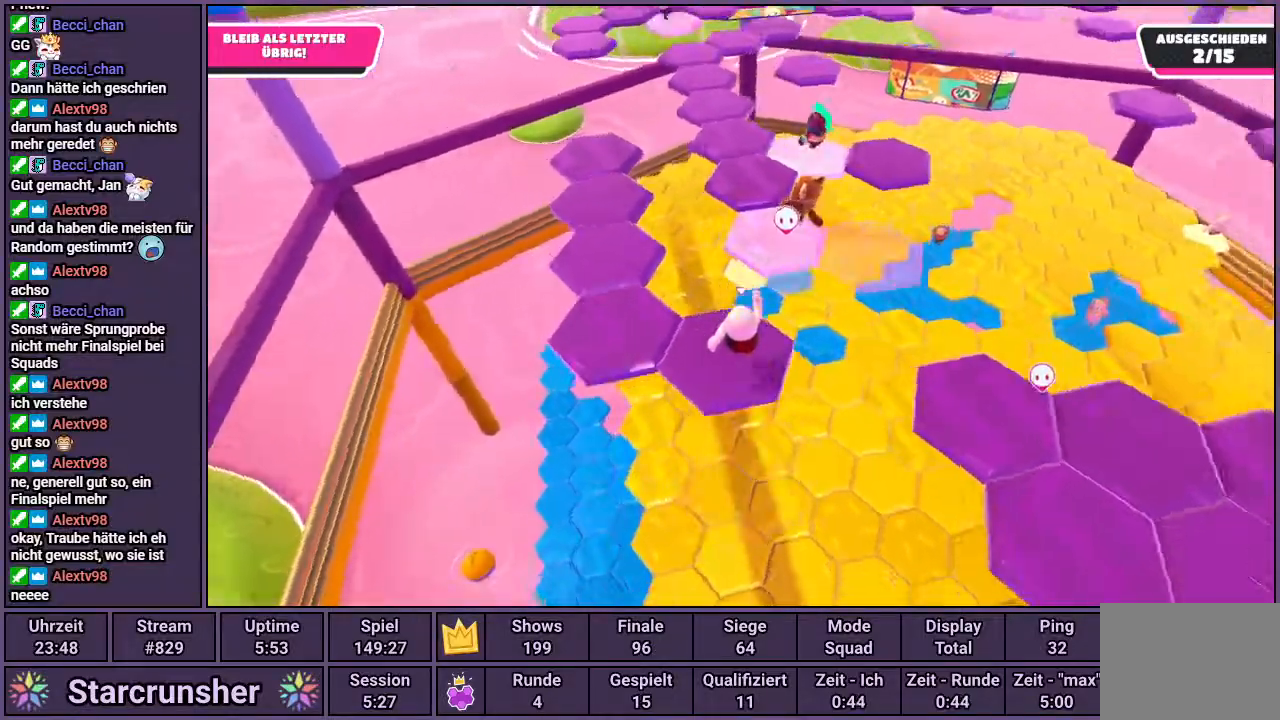
{"buttons": [], "left_stick": "right", "right_stick": "center", "events": [[17, "right_stick", "center"], [400, "CROSS", "down"], [500, "CROSS", "up"]]}
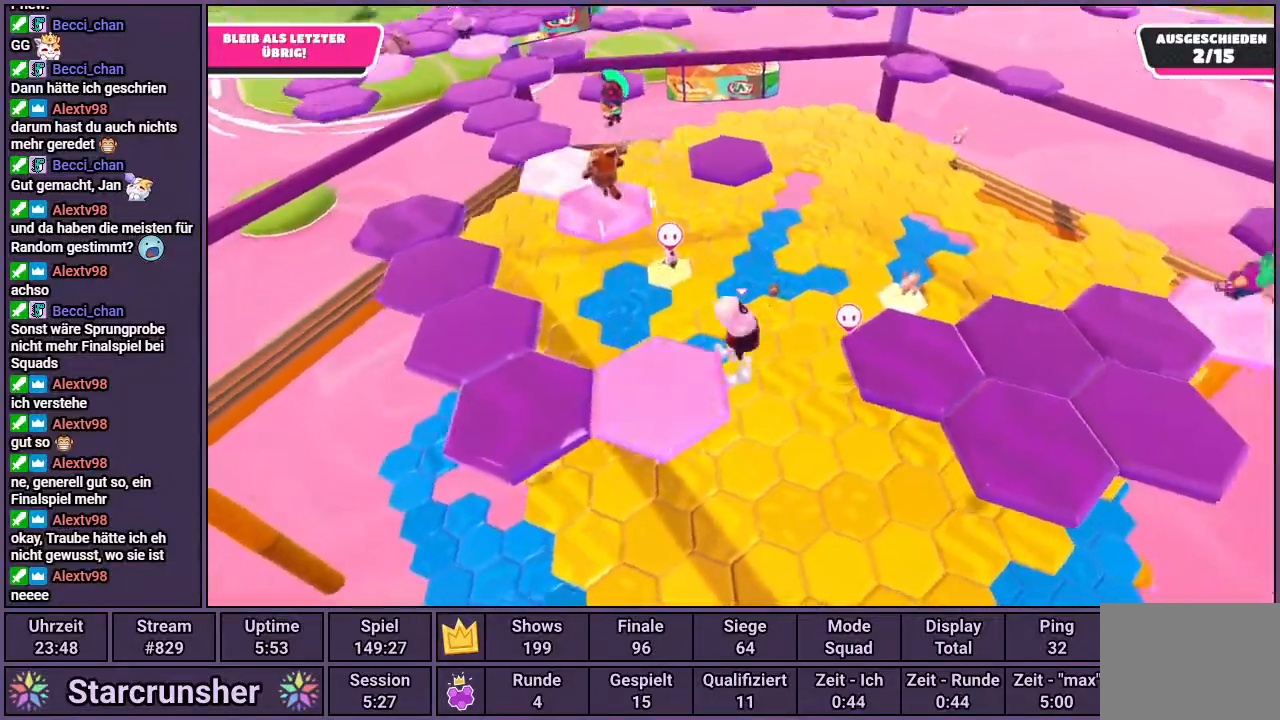
{"buttons": [], "left_stick": "up-right", "right_stick": "center", "events": [[250, "right_stick", "down-right"], [333, "left_stick", "up-right"], [333, "right_stick", "center"]]}
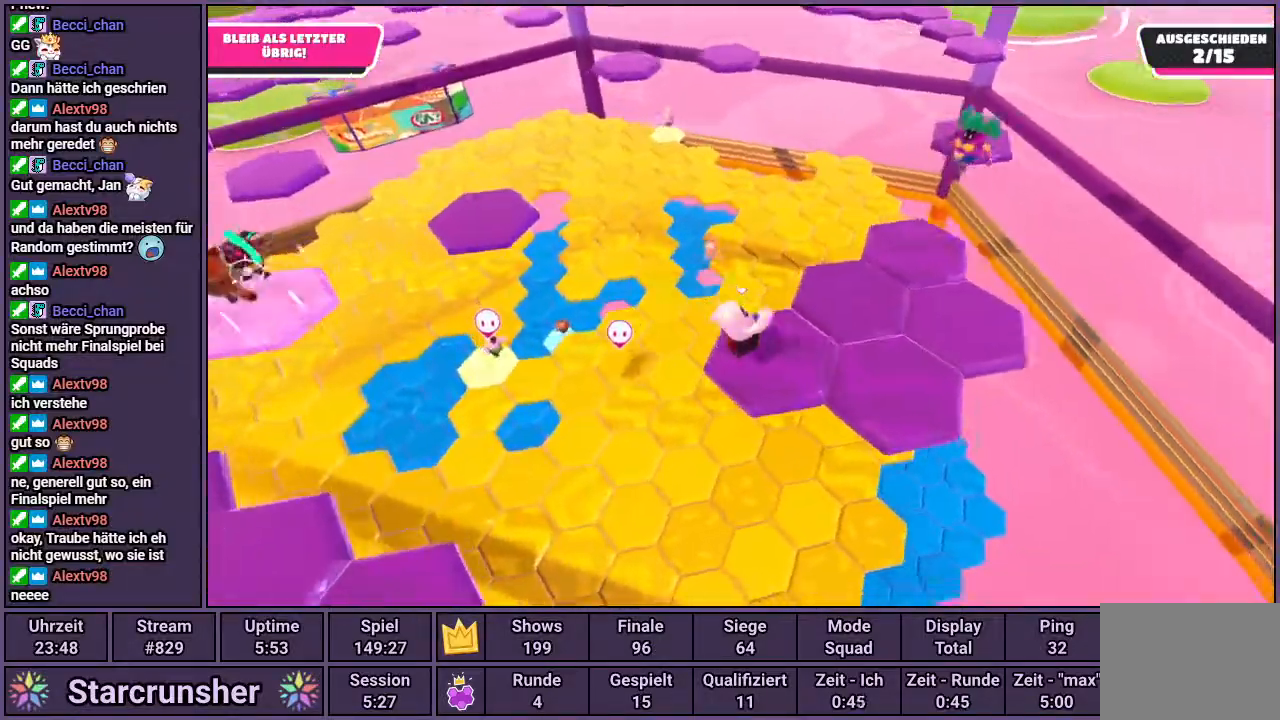
{"buttons": [], "left_stick": "up", "right_stick": "center", "events": [[17, "left_stick", "center"], [133, "left_stick", "up-right"], [267, "left_stick", "up"]]}
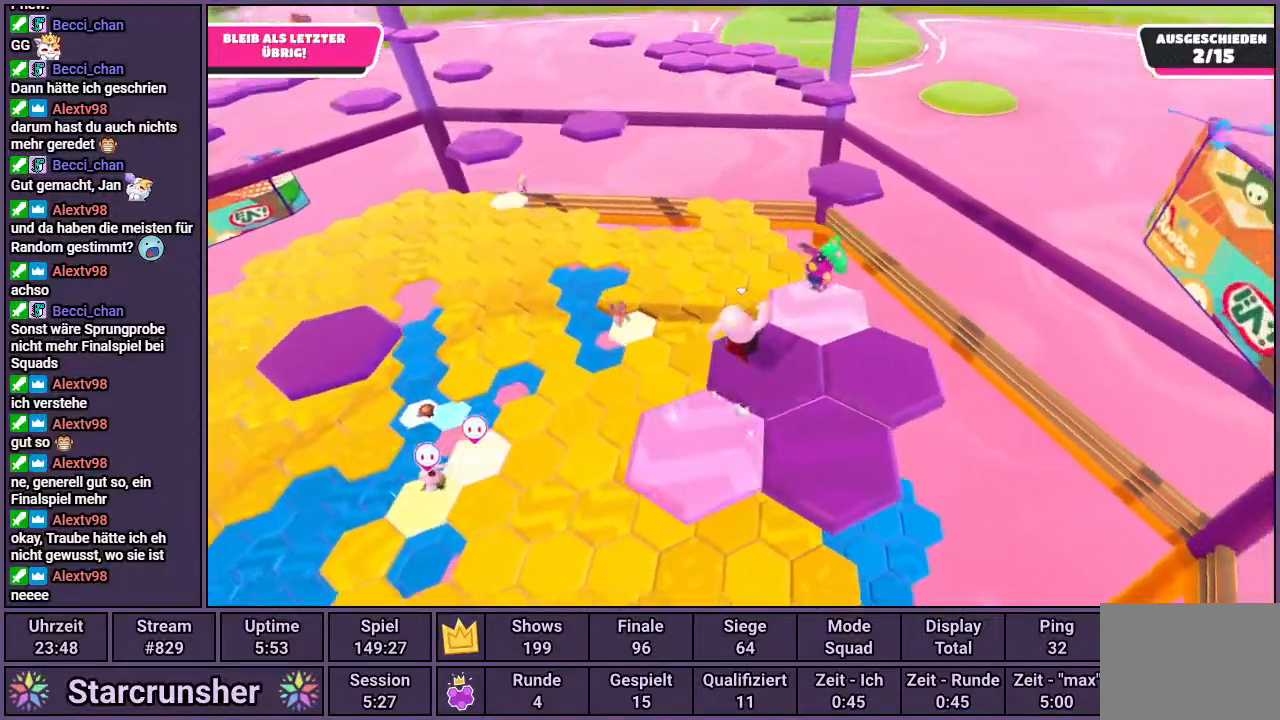
{"buttons": [], "left_stick": "down-right", "right_stick": "center", "events": [[17, "left_stick", "up-right"], [117, "left_stick", "center"], [250, "left_stick", "right"], [333, "left_stick", "down-right"]]}
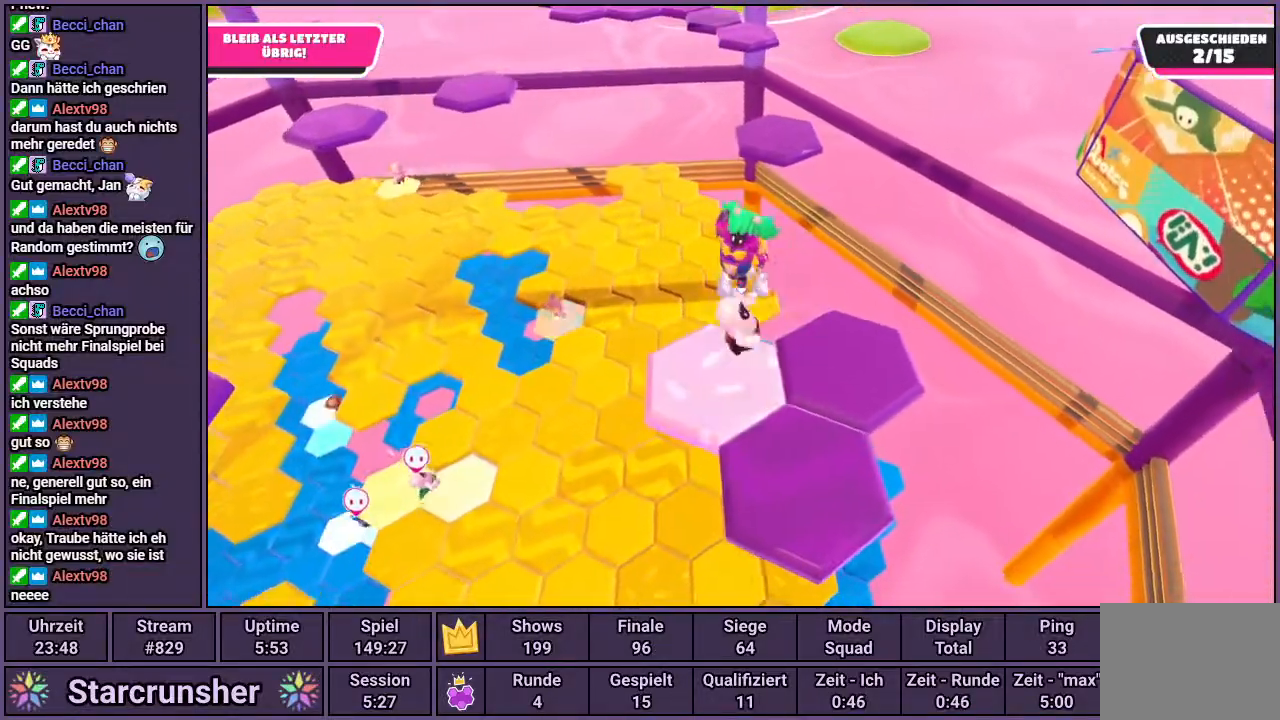
{"buttons": [], "left_stick": "up", "right_stick": "left", "events": [[83, "CROSS", "down"], [100, "left_stick", "right"], [150, "CROSS", "up"], [233, "left_stick", "center"], [317, "left_stick", "up"], [383, "right_stick", "left"]]}
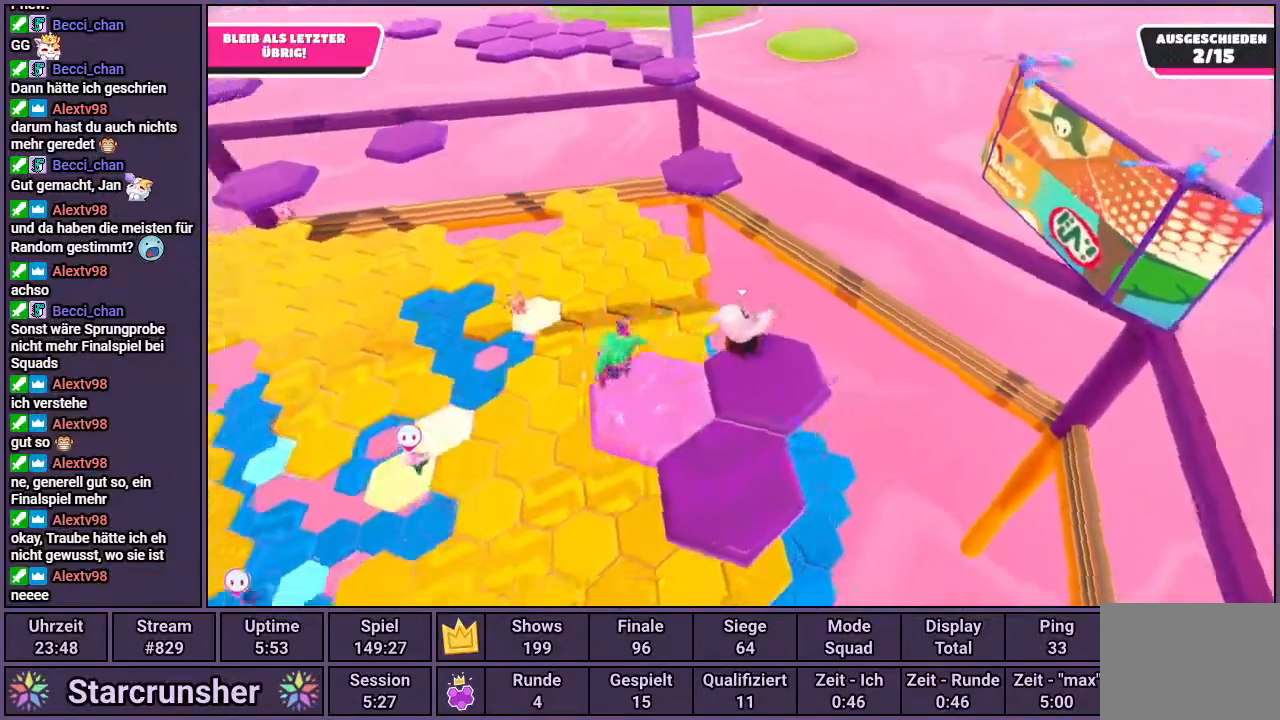
{"buttons": [], "left_stick": "up", "right_stick": "center", "events": [[17, "right_stick", "center"]]}
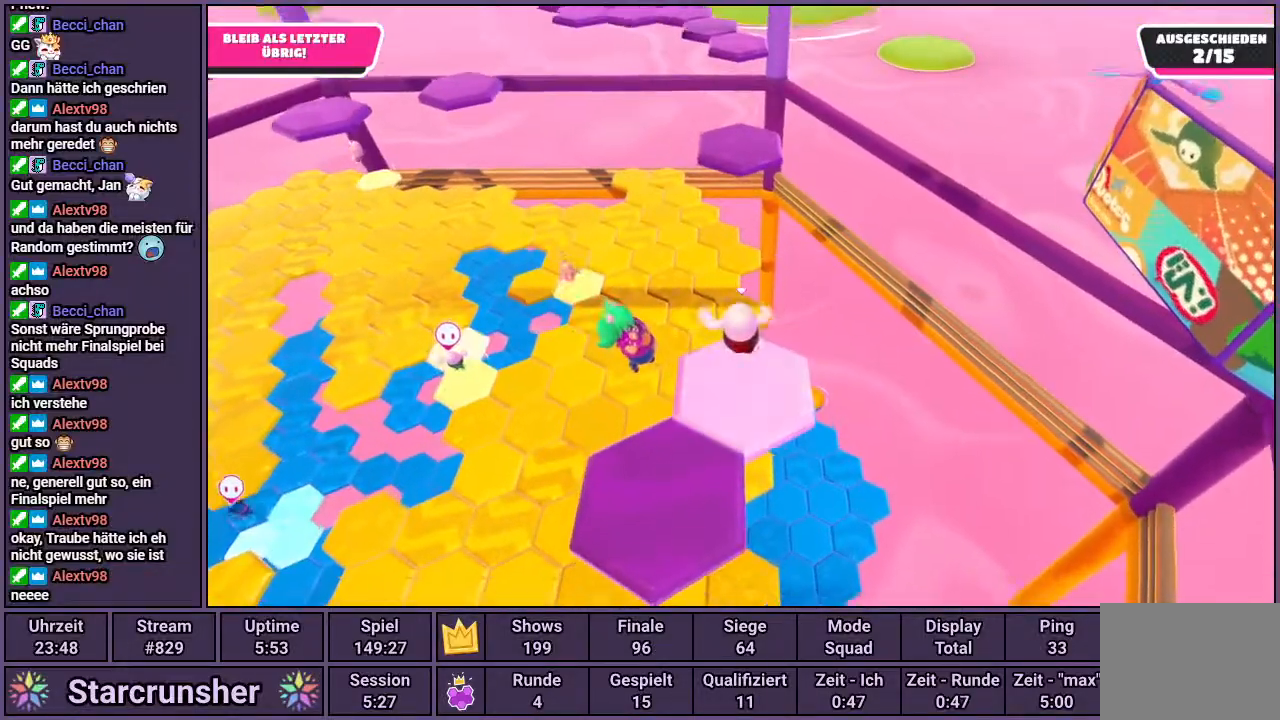
{"buttons": [], "left_stick": "up", "right_stick": "center", "events": [[183, "CROSS", "down"], [350, "CROSS", "up"]]}
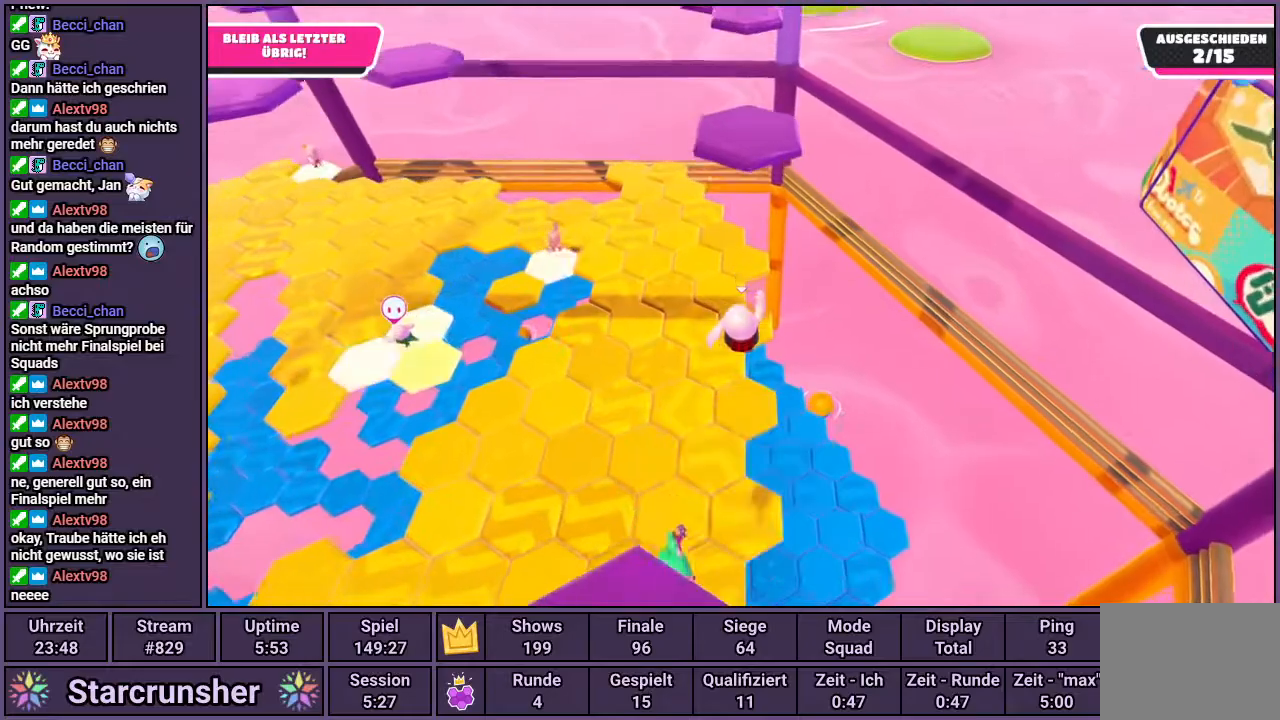
{"buttons": [], "left_stick": "up", "right_stick": "down-left", "events": [[50, "left_stick", "up-left"], [283, "right_stick", "down-left"], [333, "left_stick", "up"]]}
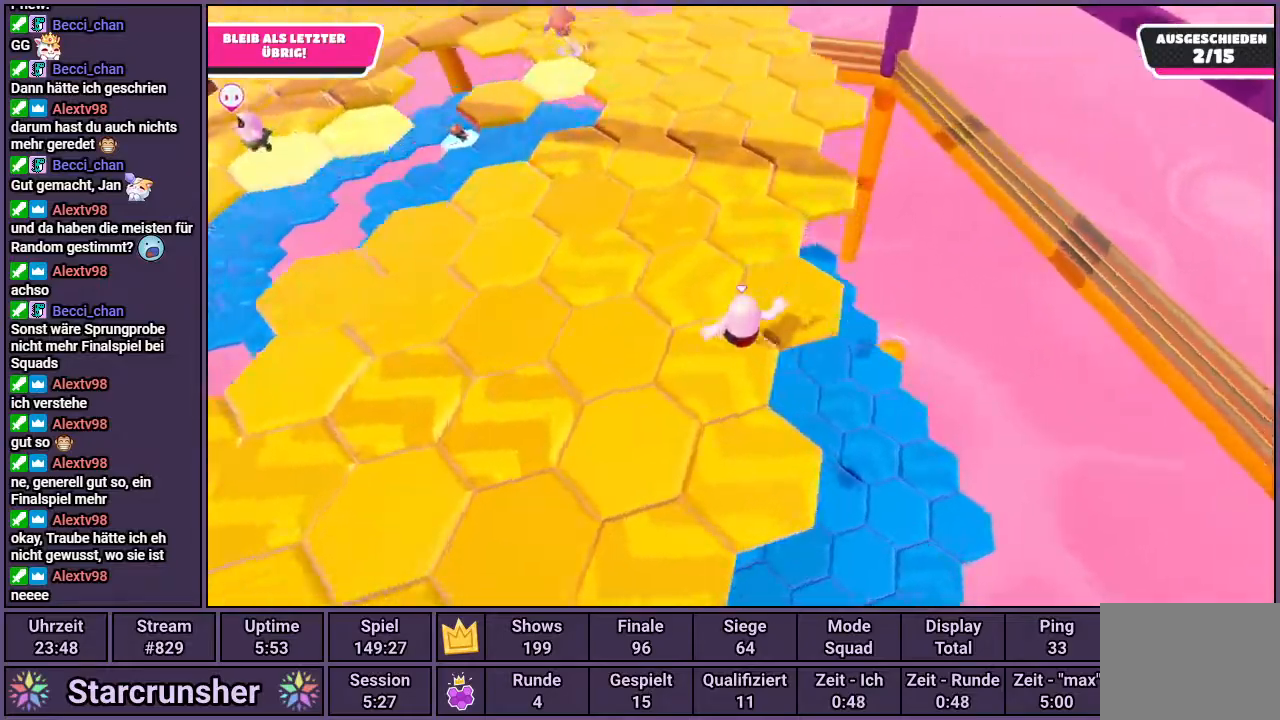
{"buttons": [], "left_stick": "down-left", "right_stick": "left", "events": [[83, "right_stick", "center"], [200, "CROSS", "down"], [283, "CROSS", "up"], [283, "left_stick", "center"], [367, "left_stick", "down-left"], [483, "right_stick", "left"]]}
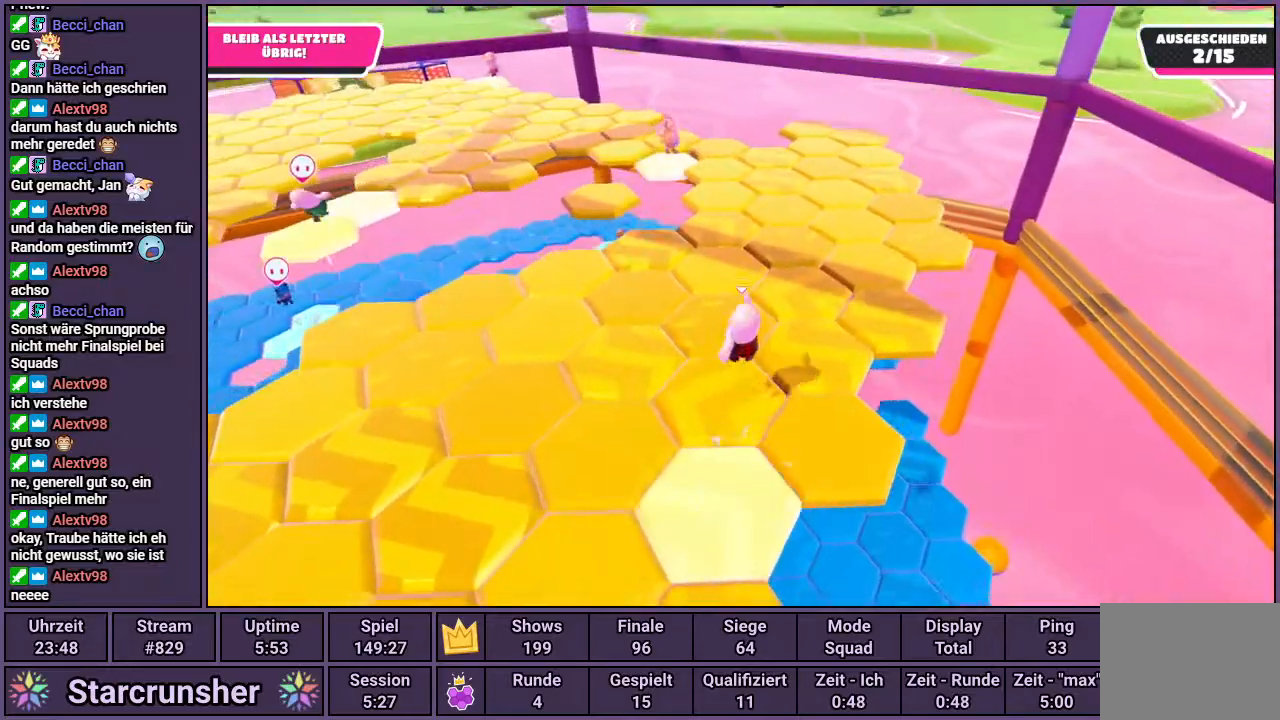
{"buttons": [], "left_stick": "up-right", "right_stick": "center", "events": [[150, "left_stick", "center"], [217, "right_stick", "center"], [450, "left_stick", "up-right"]]}
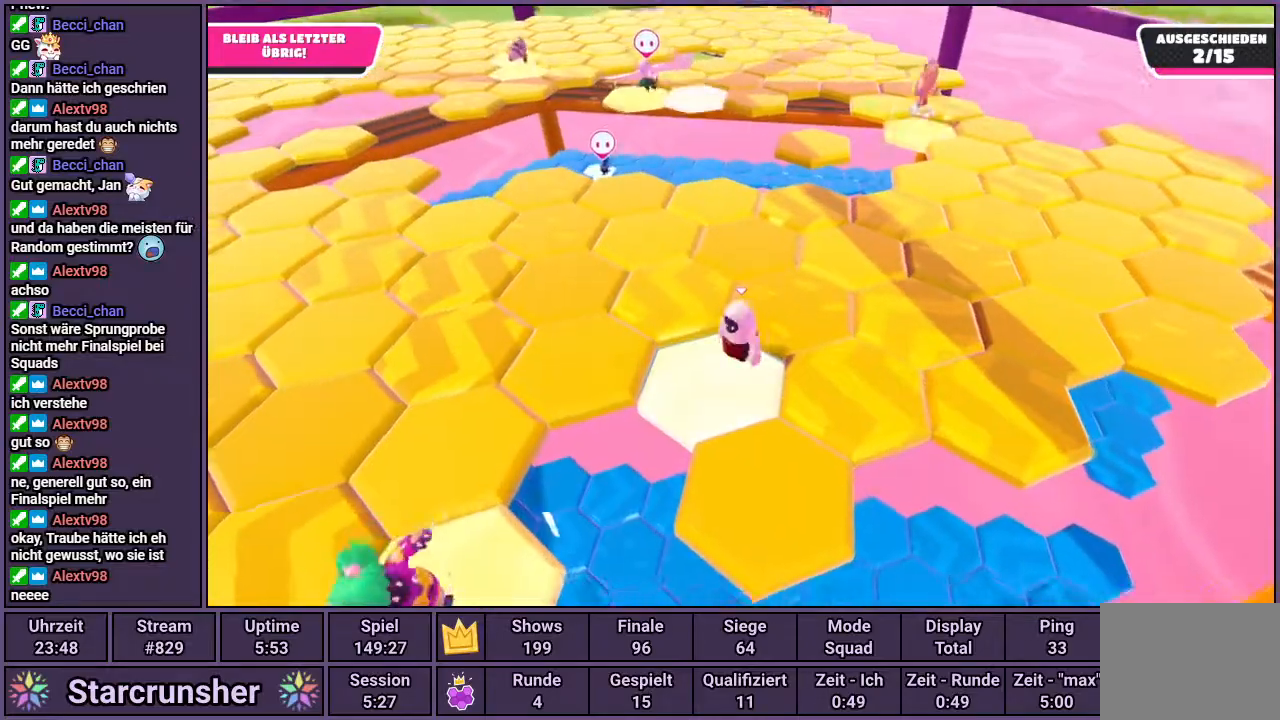
{"buttons": [], "left_stick": "center", "right_stick": "up-left", "events": [[17, "CROSS", "down"], [67, "CROSS", "up"], [283, "right_stick", "up-left"], [333, "left_stick", "center"]]}
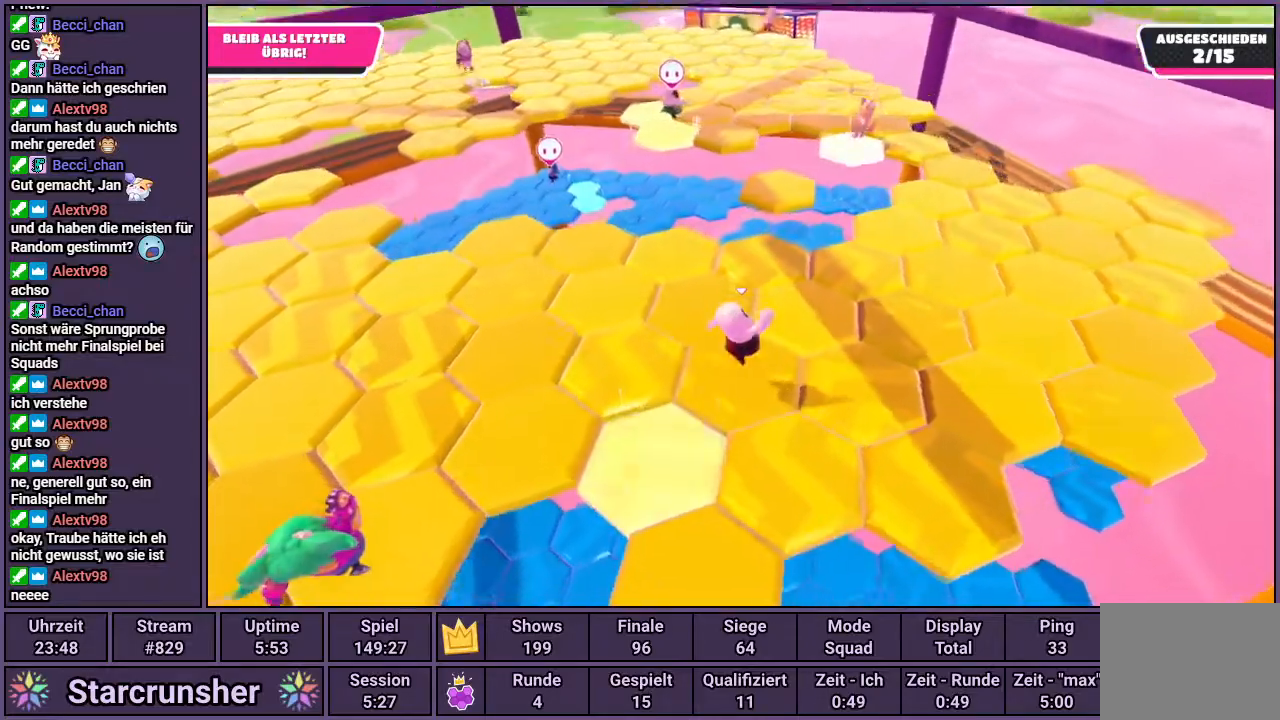
{"buttons": [], "left_stick": "up", "right_stick": "center", "events": [[83, "right_stick", "center"], [283, "left_stick", "up"], [333, "CROSS", "down"], [417, "CROSS", "up"]]}
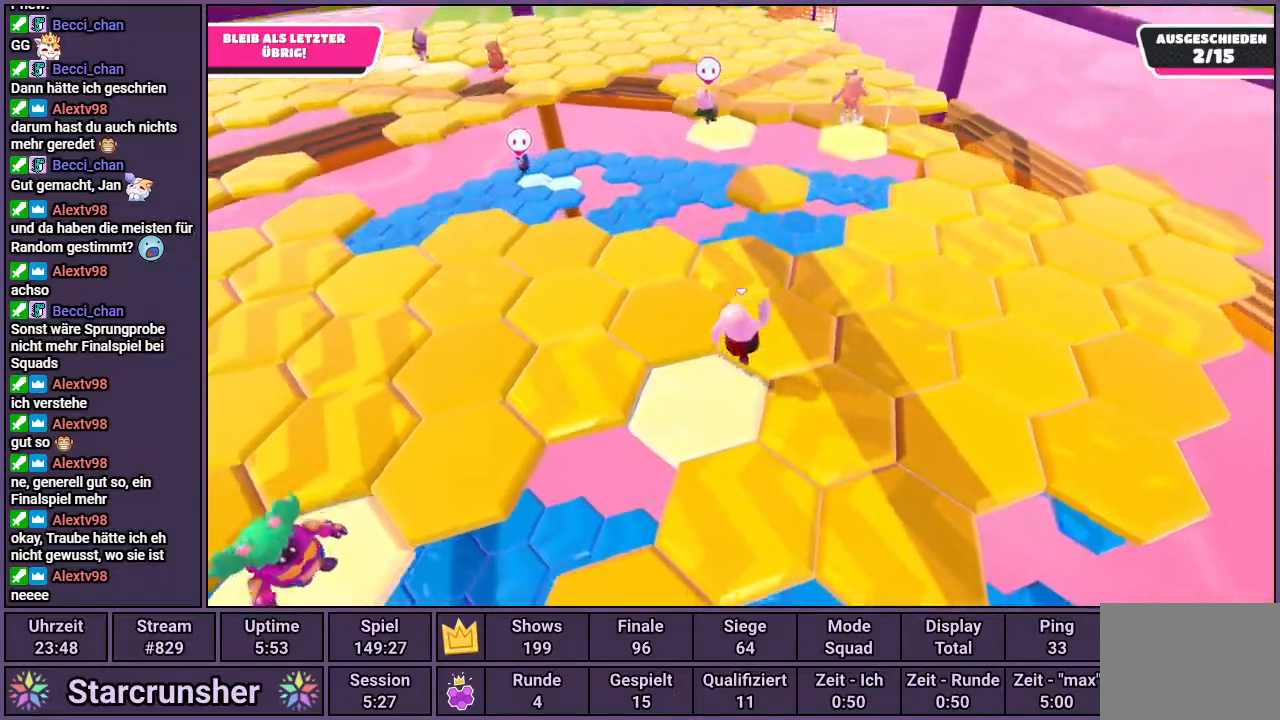
{"buttons": [], "left_stick": "center", "right_stick": "center", "events": [[100, "right_stick", "left"], [117, "left_stick", "center"], [500, "right_stick", "center"]]}
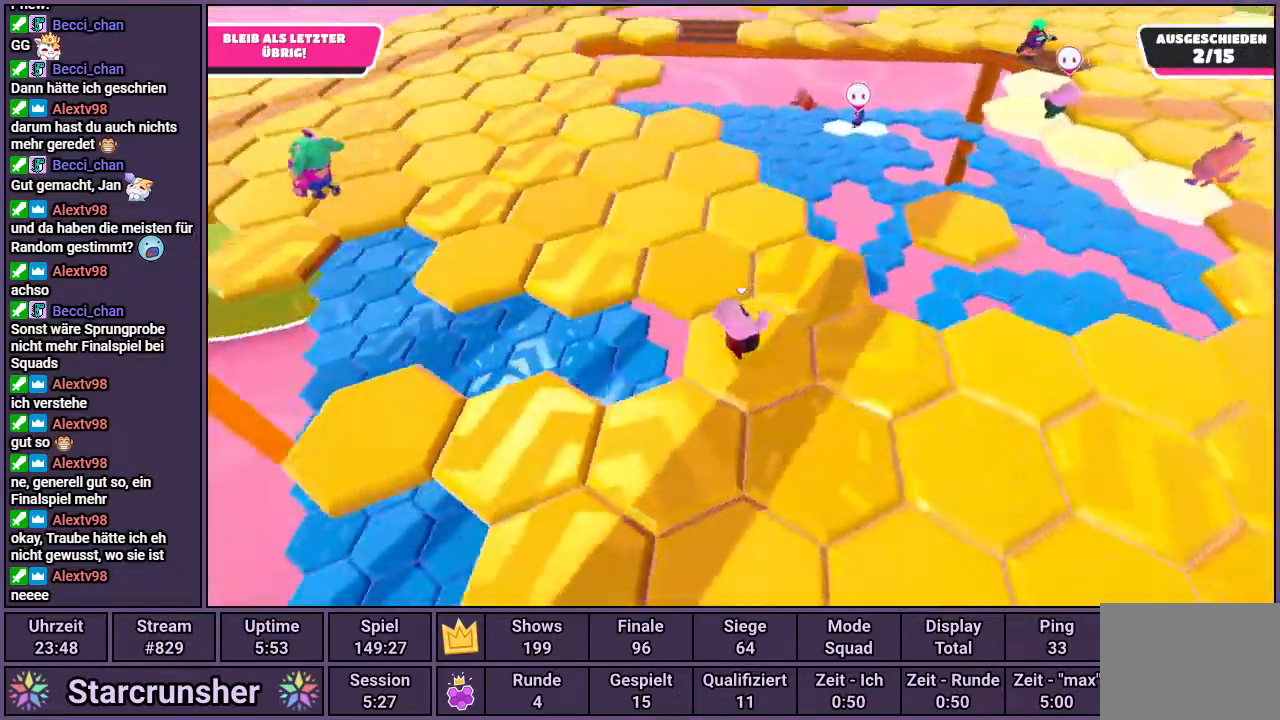
{"buttons": ["CROSS"], "left_stick": "center", "right_stick": "center", "events": [[17, "left_stick", "up-right"], [167, "CROSS", "down"], [417, "left_stick", "center"]]}
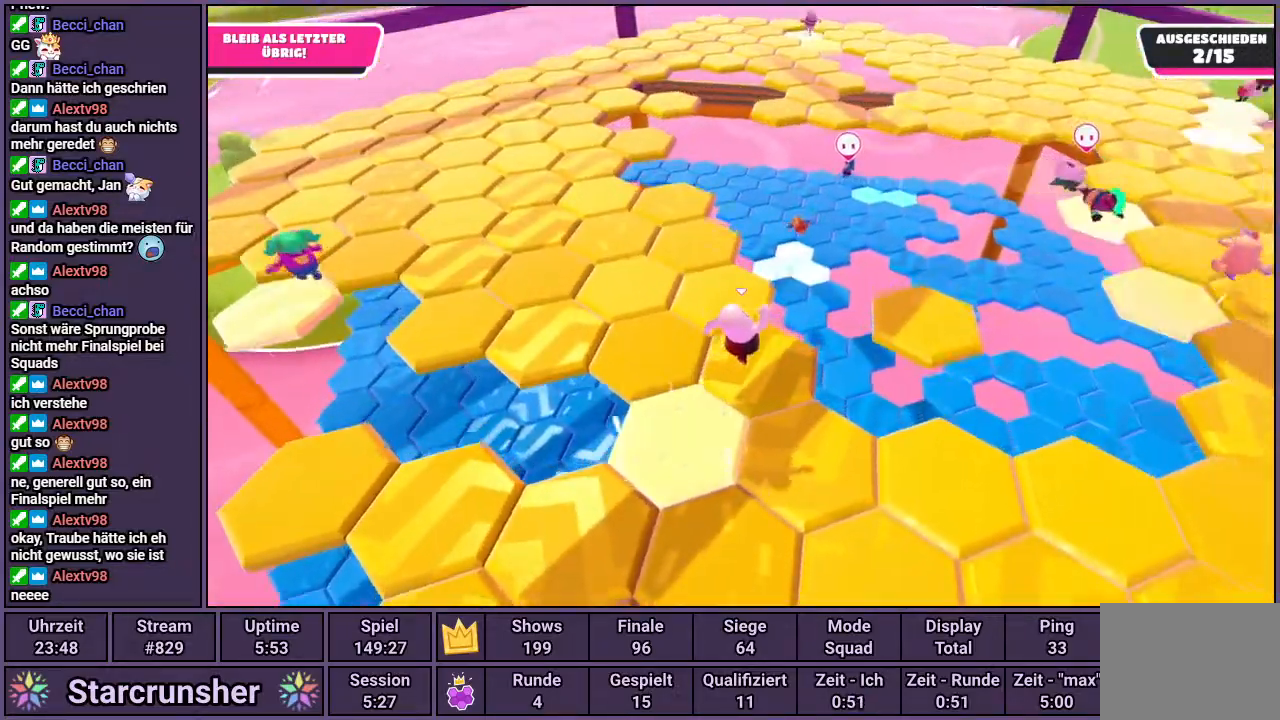
{"buttons": ["CROSS"], "left_stick": "up-left", "right_stick": "center", "events": [[17, "CROSS", "up"], [67, "left_stick", "up-left"], [250, "left_stick", "center"], [367, "left_stick", "up-left"], [500, "CROSS", "down"]]}
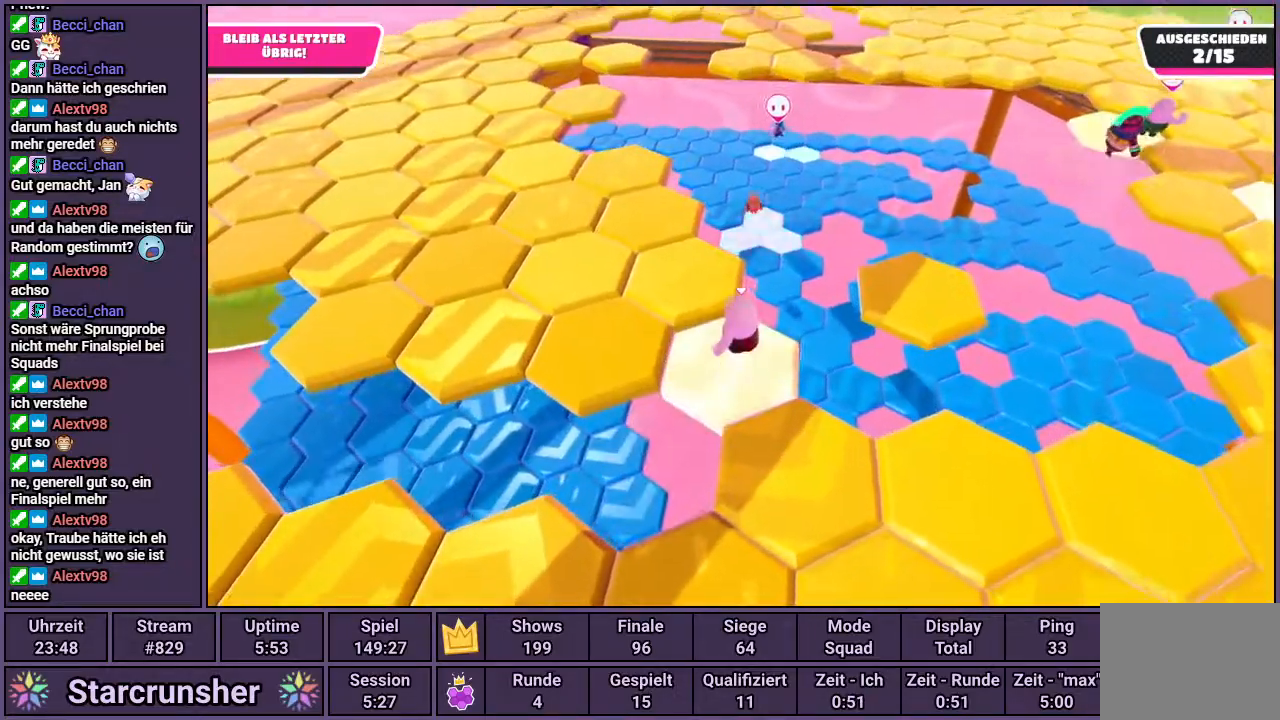
{"buttons": [], "left_stick": "up-right", "right_stick": "down-right", "events": [[100, "CROSS", "up"], [317, "left_stick", "up-right"], [333, "right_stick", "down-right"]]}
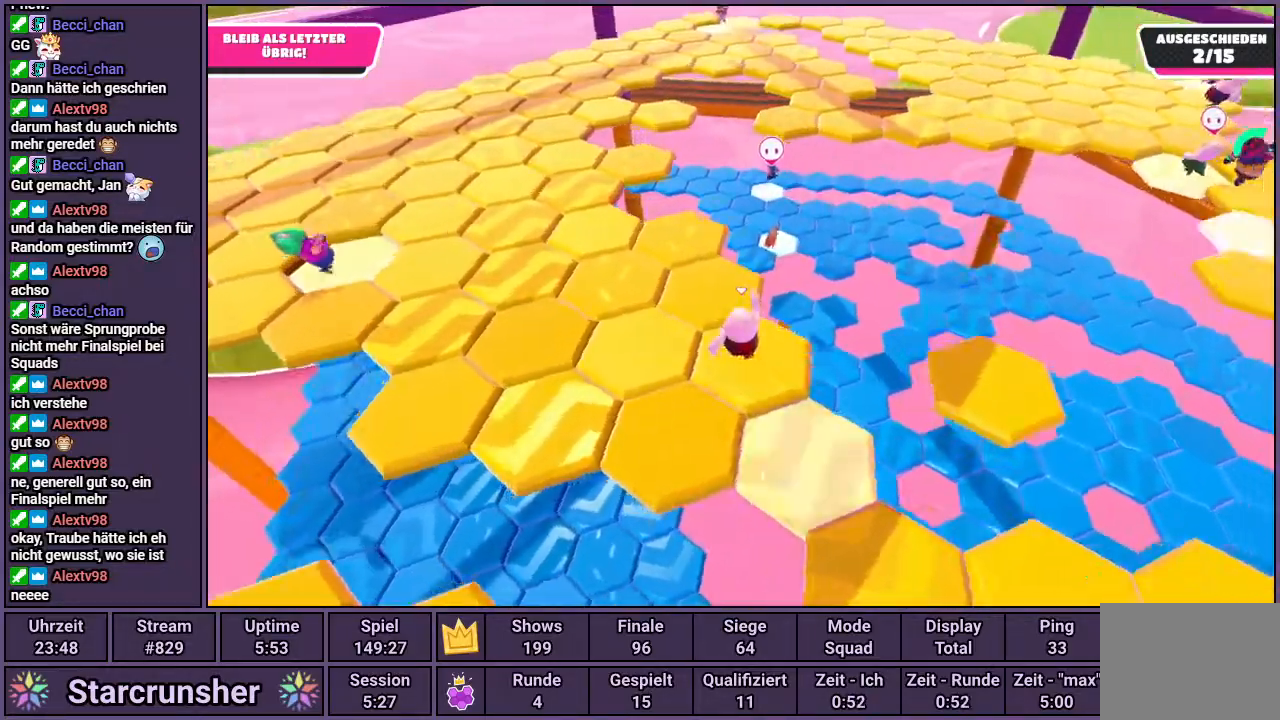
{"buttons": [], "left_stick": "up-left", "right_stick": "center", "events": [[50, "left_stick", "center"], [183, "right_stick", "center"], [350, "left_stick", "up-left"], [400, "CROSS", "down"], [483, "CROSS", "up"]]}
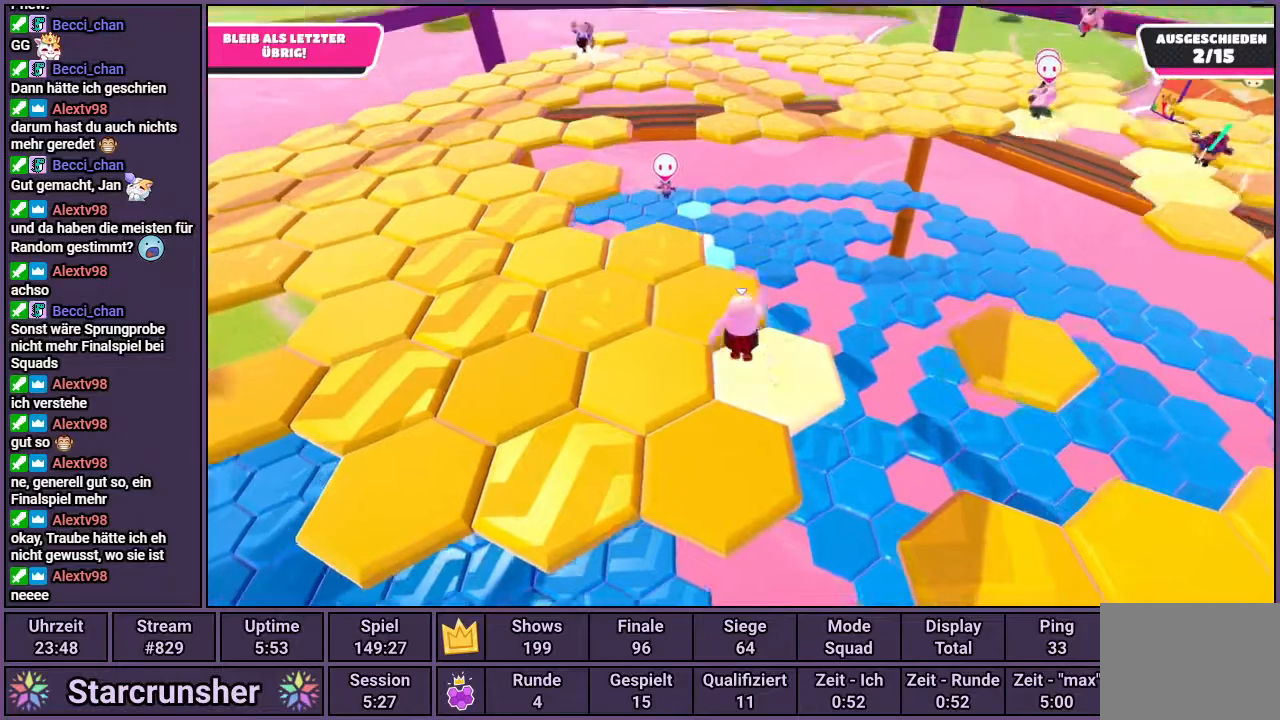
{"buttons": [], "left_stick": "center", "right_stick": "center", "events": [[367, "left_stick", "center"]]}
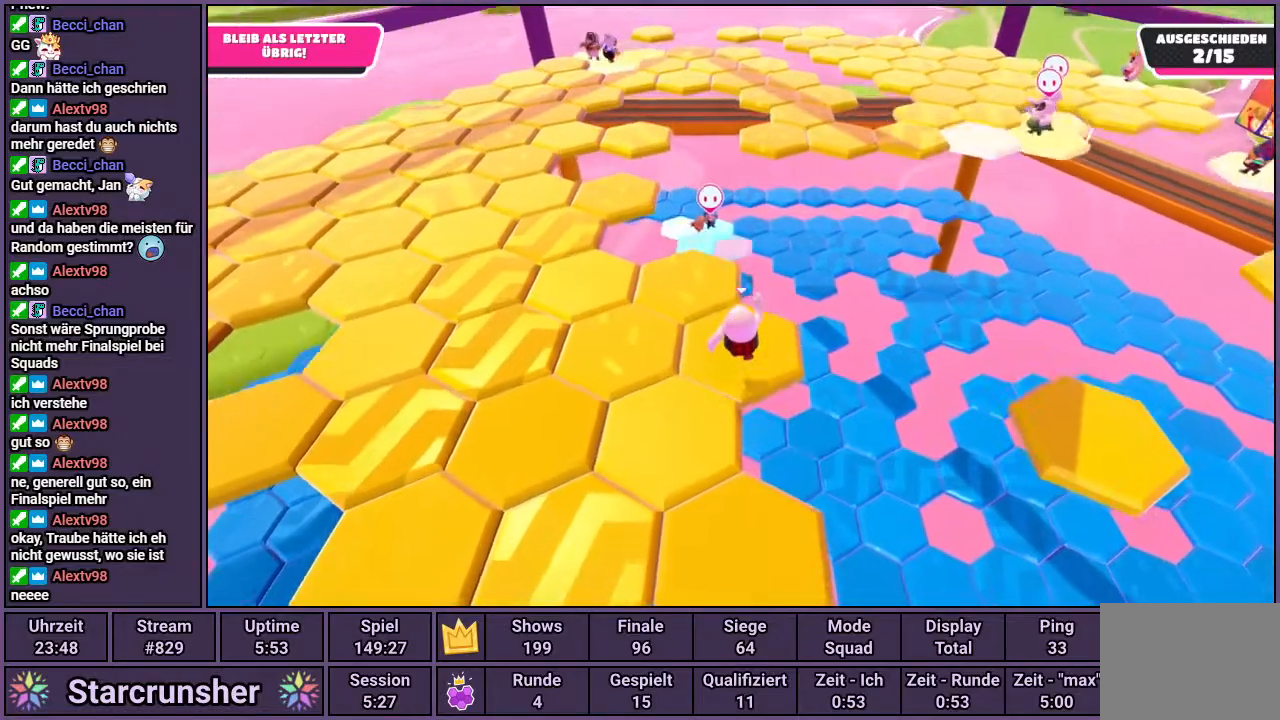
{"buttons": [], "left_stick": "up-left", "right_stick": "center", "events": [[217, "left_stick", "up-left"], [283, "CROSS", "down"], [367, "CROSS", "up"]]}
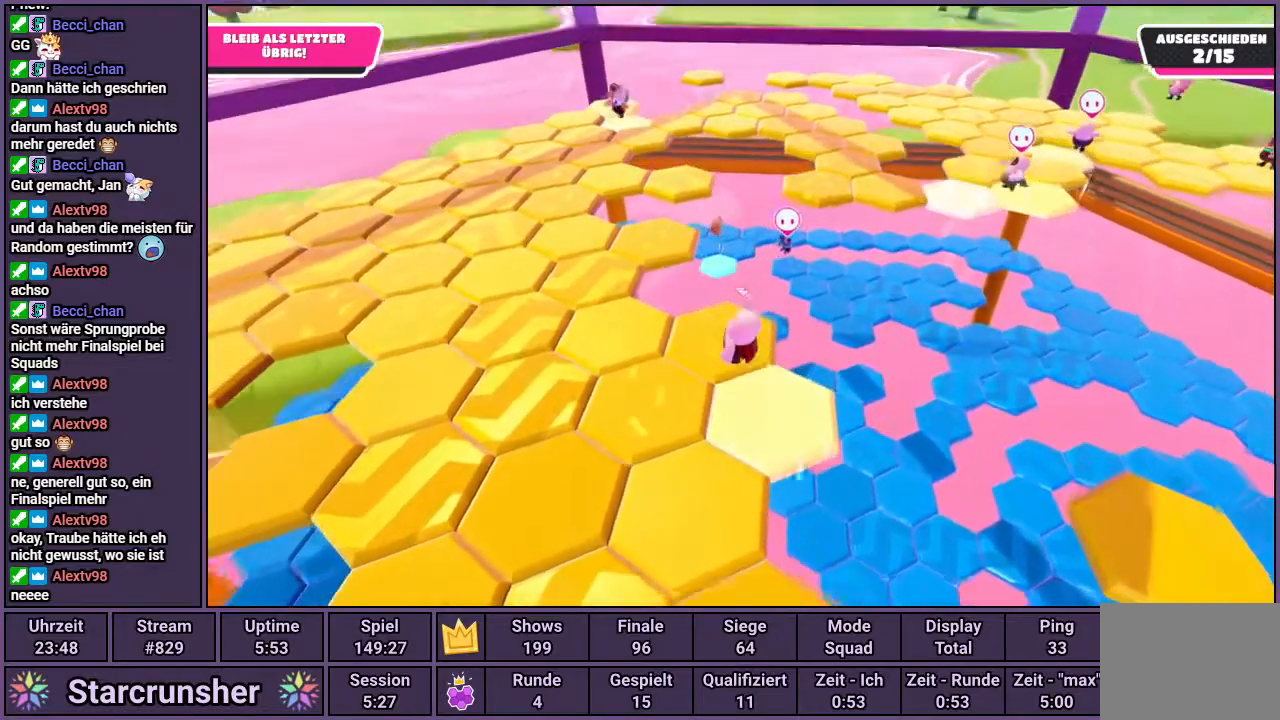
{"buttons": [], "left_stick": "center", "right_stick": "center", "events": [[67, "right_stick", "right"], [83, "left_stick", "up"], [167, "right_stick", "center"], [217, "left_stick", "center"]]}
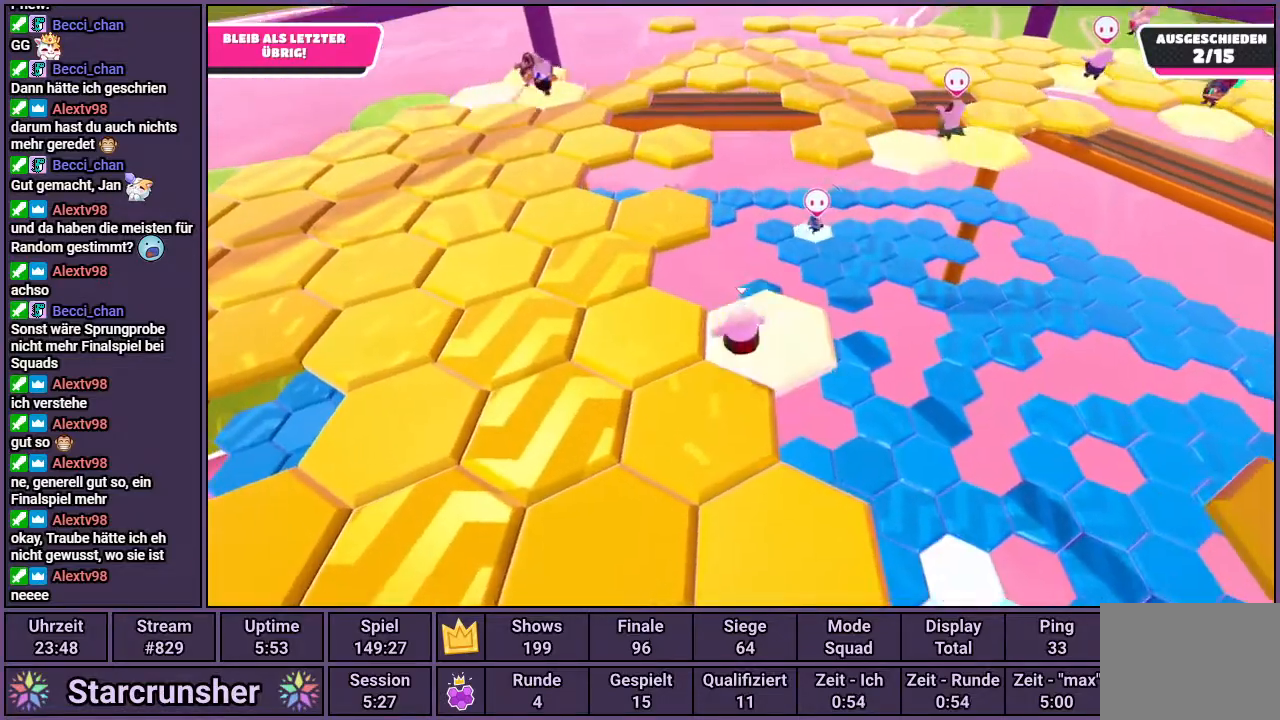
{"buttons": [], "left_stick": "center", "right_stick": "right", "events": [[100, "left_stick", "left"], [150, "CROSS", "down"], [233, "CROSS", "up"], [433, "right_stick", "right"], [500, "left_stick", "center"]]}